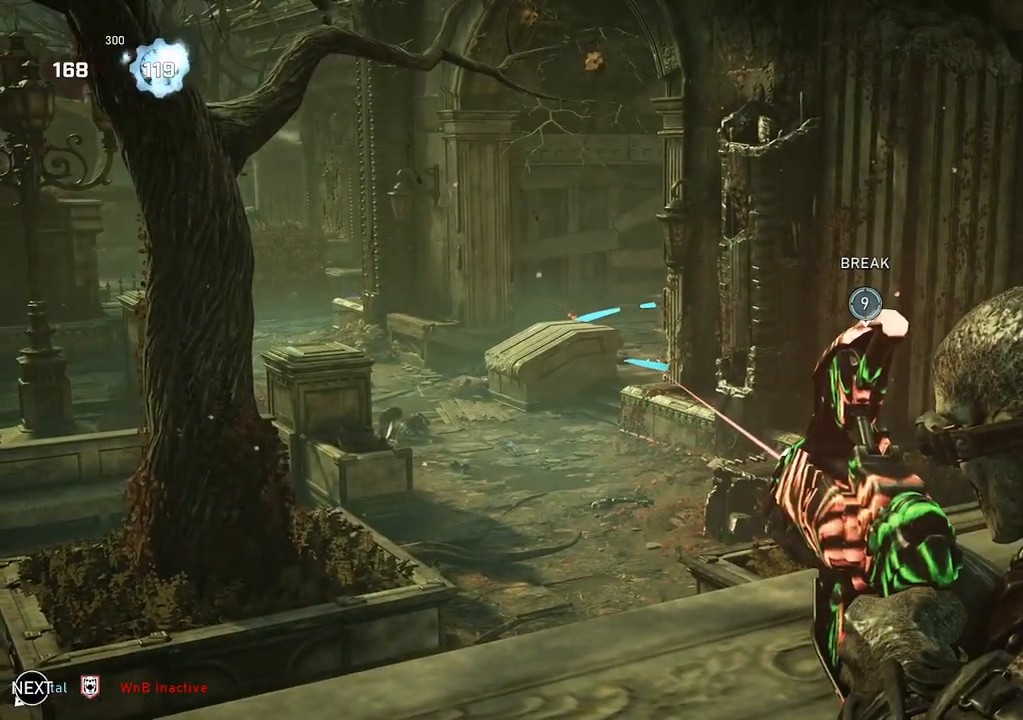
Gameplay with a controller (Xbox layout); each line is a JSON object with the inputs held at the frame after it. "events" lists button and stick changes between this image and that frame as [ms after this image, input, new state], when the widget could be followed in between.
{"buttons": ["L2", "R2"], "left_stick": "up", "right_stick": "center", "events": [[100, "left_stick", "right"], [133, "L3", "down"], [183, "L3", "up"], [183, "left_stick", "up-right"], [283, "L3", "down"], [383, "right_stick", "right"], [450, "left_stick", "up"], [450, "right_stick", "center"], [500, "L3", "up"]]}
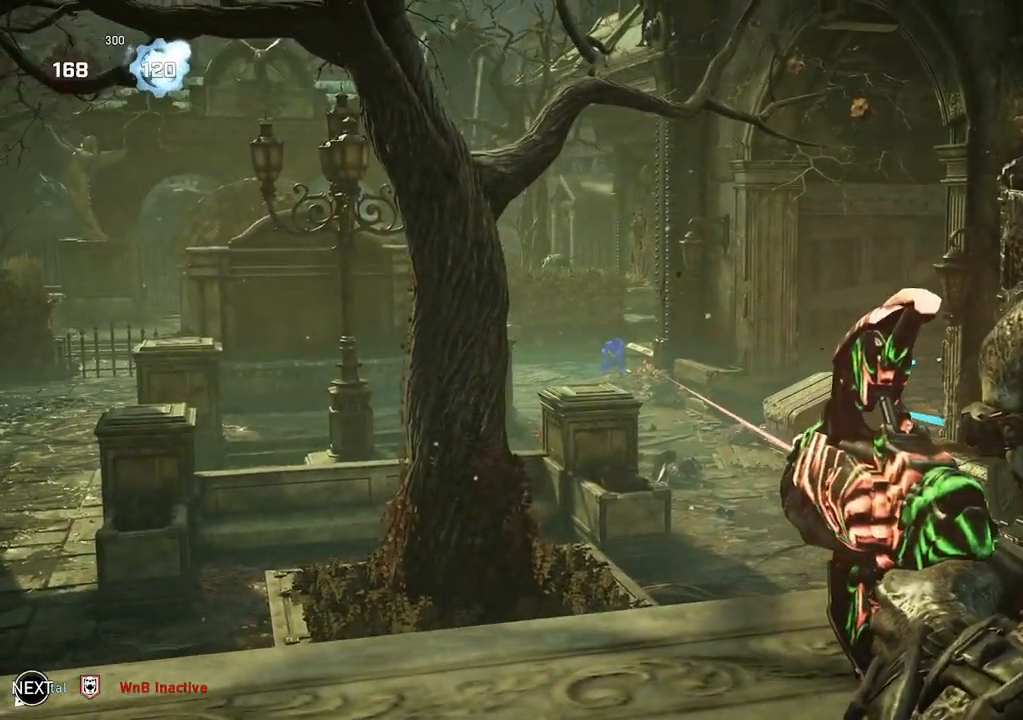
{"buttons": [], "left_stick": "center", "right_stick": "center", "events": [[67, "L3", "down"], [117, "L3", "up"], [167, "left_stick", "center"], [233, "right_stick", "left"], [433, "R2", "up"], [433, "right_stick", "center"], [483, "L2", "up"]]}
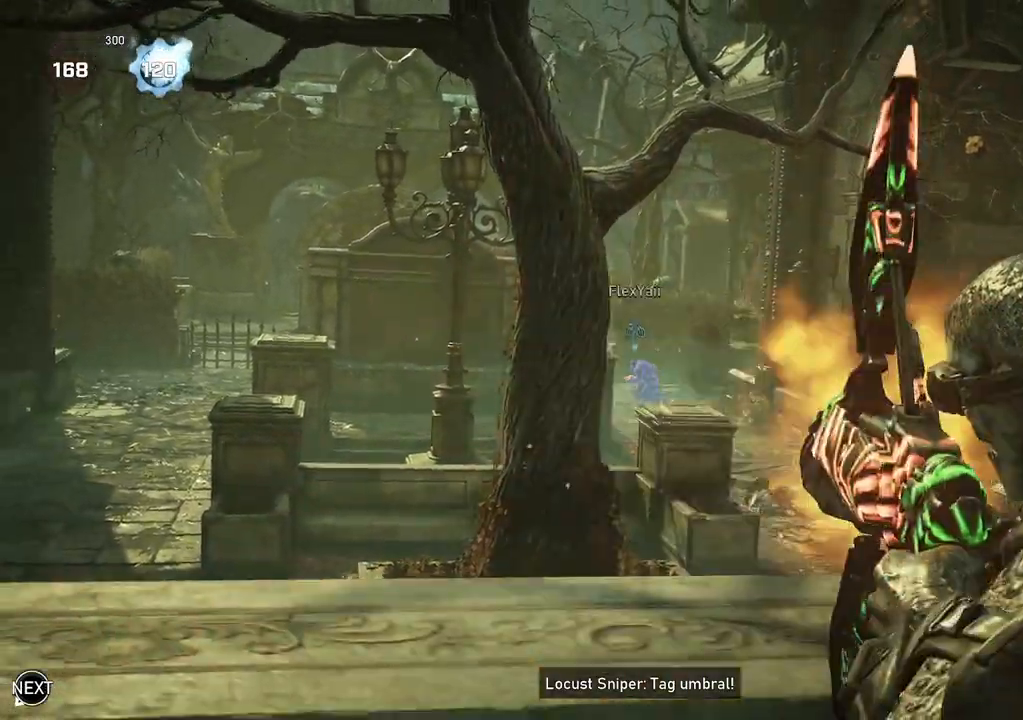
{"buttons": ["L1"], "left_stick": "left", "right_stick": "down-left", "events": [[317, "left_stick", "down"], [383, "right_stick", "down-left"], [450, "left_stick", "left"], [467, "L1", "down"]]}
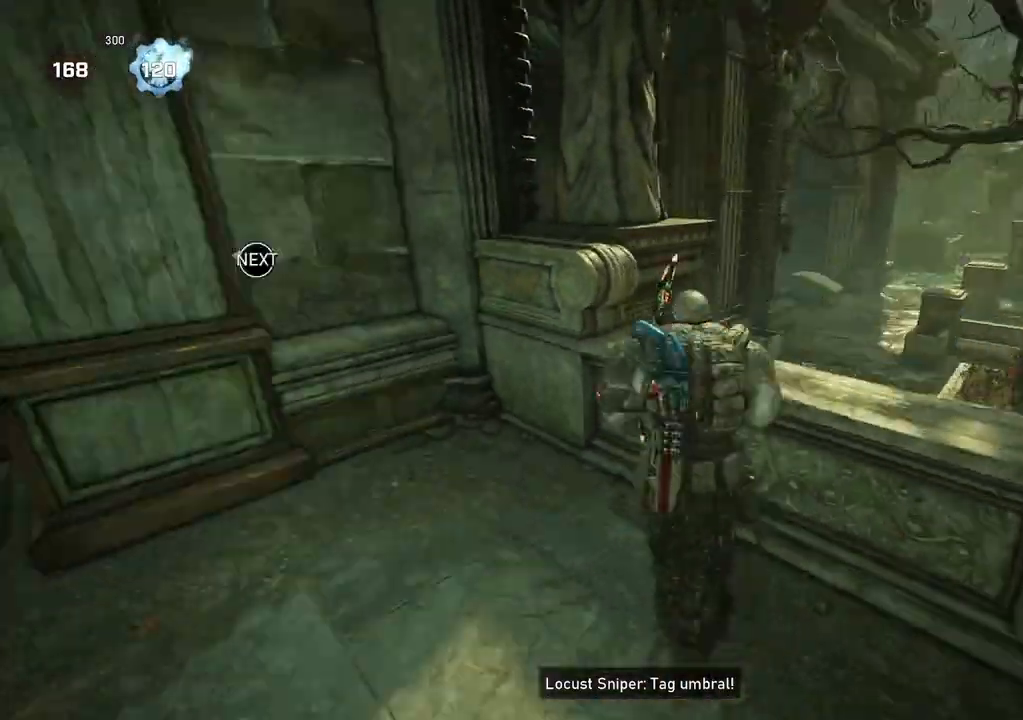
{"buttons": ["L1"], "left_stick": "up-left", "right_stick": "left", "events": [[17, "L1", "up"], [67, "right_stick", "center"], [317, "left_stick", "up-left"], [367, "right_stick", "left"], [383, "L1", "down"]]}
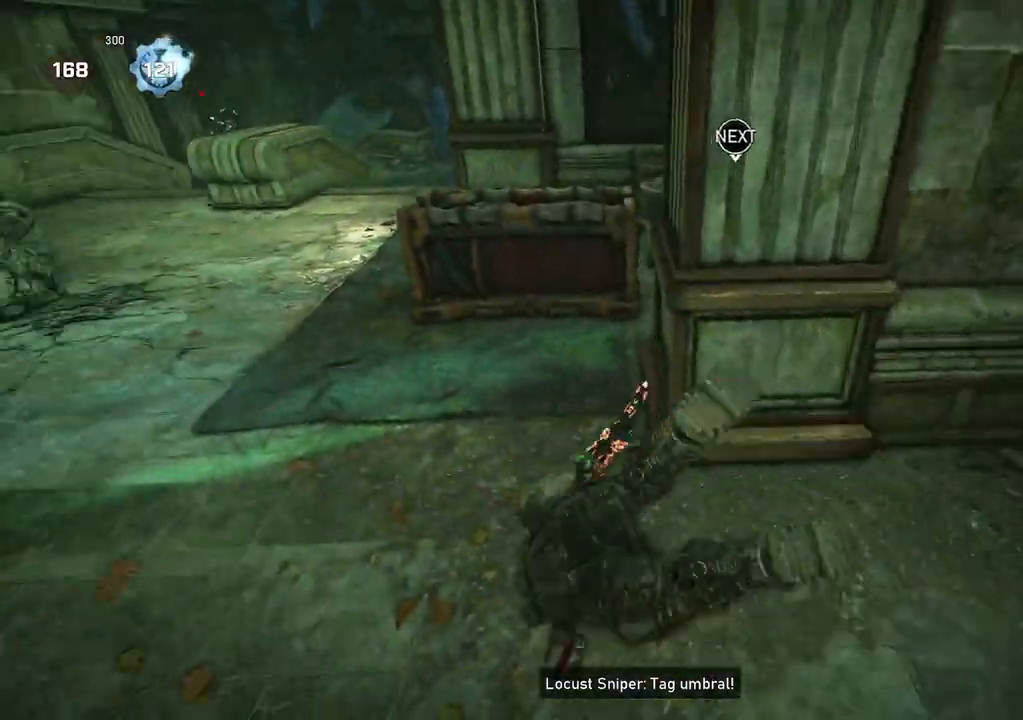
{"buttons": ["A", "L1"], "left_stick": "up-left", "right_stick": "center", "events": [[100, "right_stick", "center"], [150, "A", "down"]]}
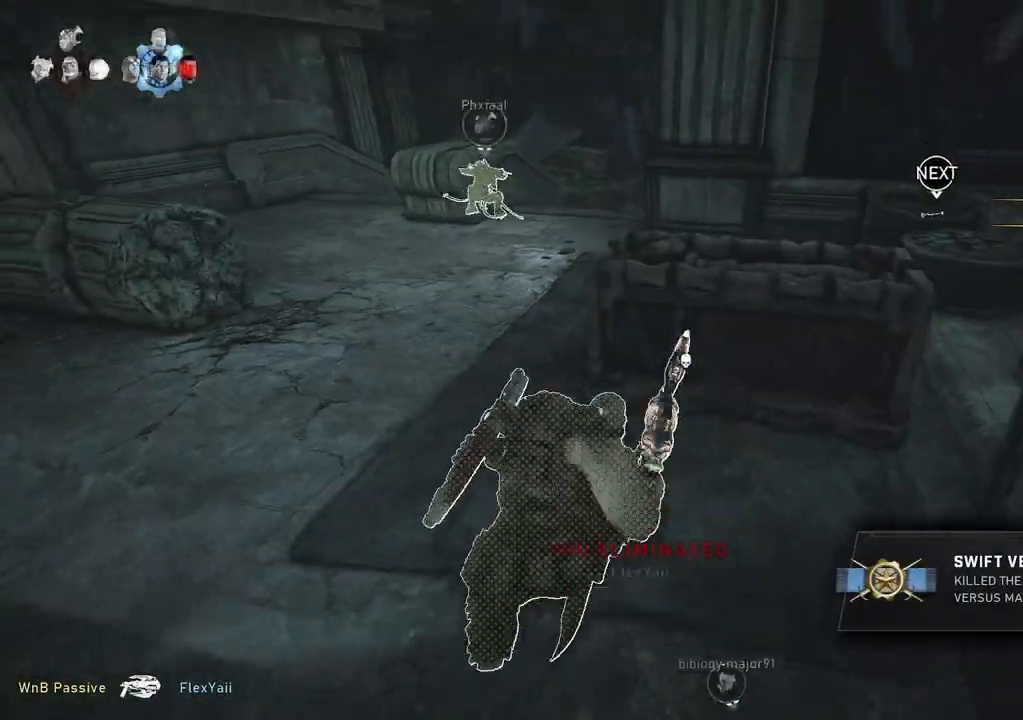
{"buttons": ["A", "L1"], "left_stick": "up-right", "right_stick": "center", "events": [[100, "R1", "down"], [150, "left_stick", "up-right"], [200, "R1", "up"]]}
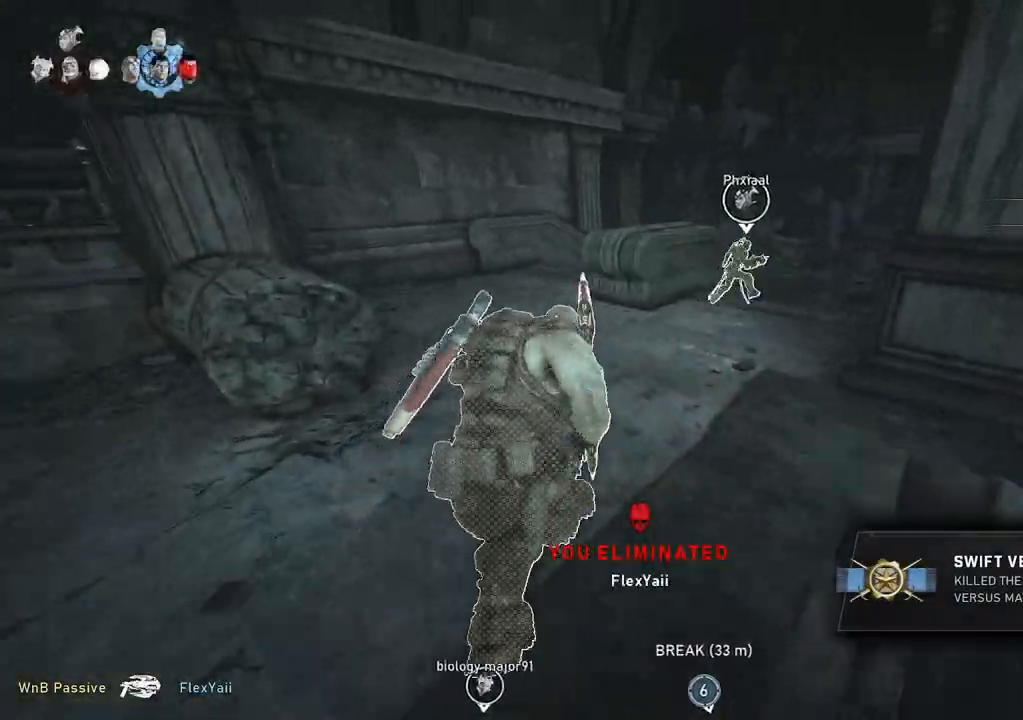
{"buttons": ["L1"], "left_stick": "up-right", "right_stick": "center", "events": [[450, "A", "up"]]}
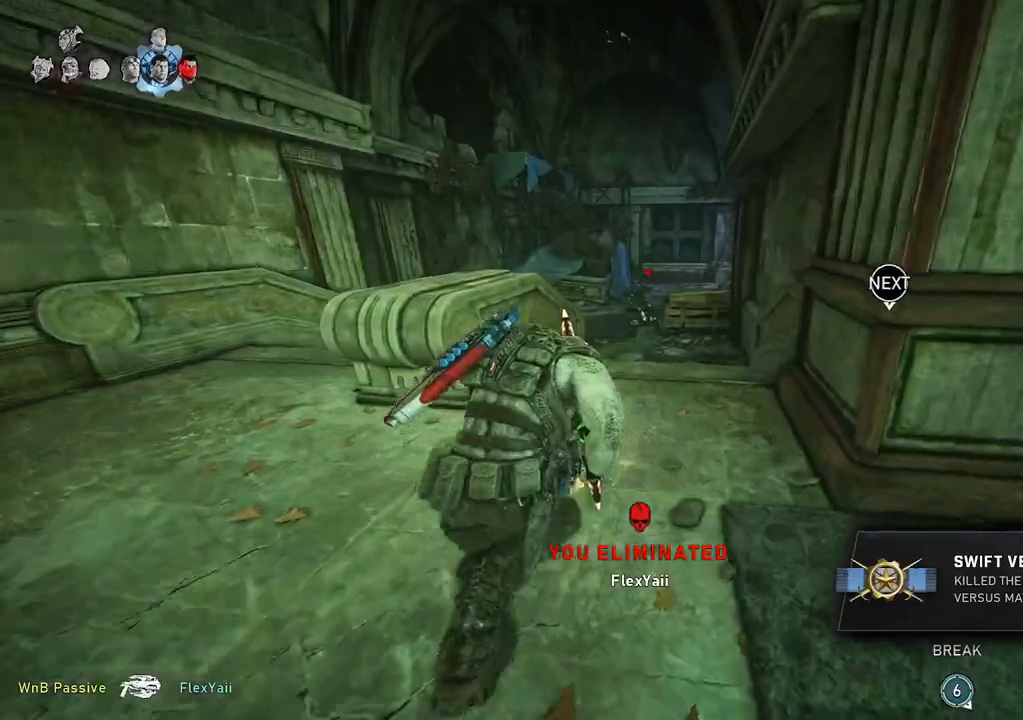
{"buttons": [], "left_stick": "up", "right_stick": "center", "events": [[17, "L1", "up"], [67, "L1", "down"], [133, "L1", "up"], [300, "left_stick", "up"]]}
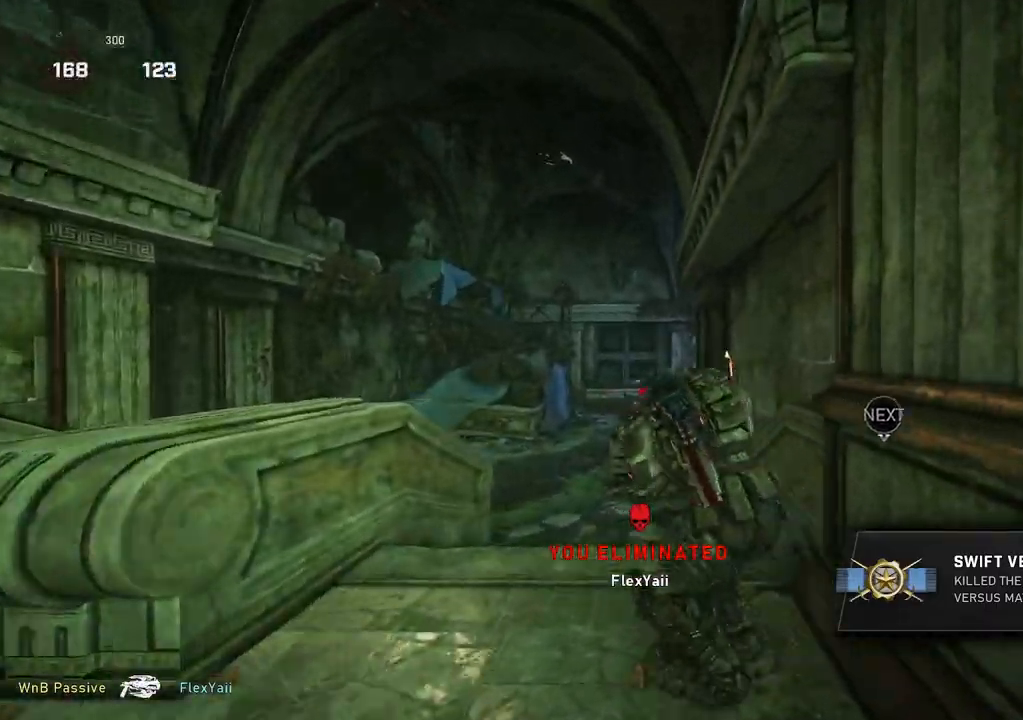
{"buttons": [], "left_stick": "up", "right_stick": "center", "events": [[17, "L1", "down"], [133, "L1", "up"]]}
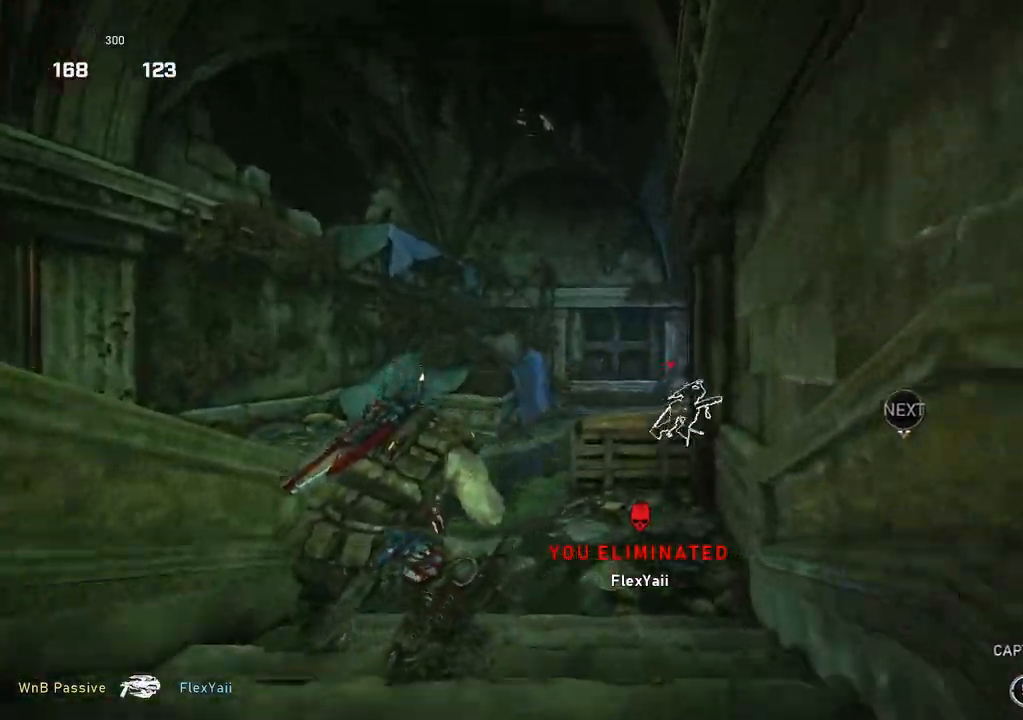
{"buttons": ["L1"], "left_stick": "up", "right_stick": "center", "events": [[100, "L1", "down"], [100, "right_stick", "down"], [183, "L1", "up"], [267, "L1", "down"], [367, "right_stick", "right"], [467, "right_stick", "center"]]}
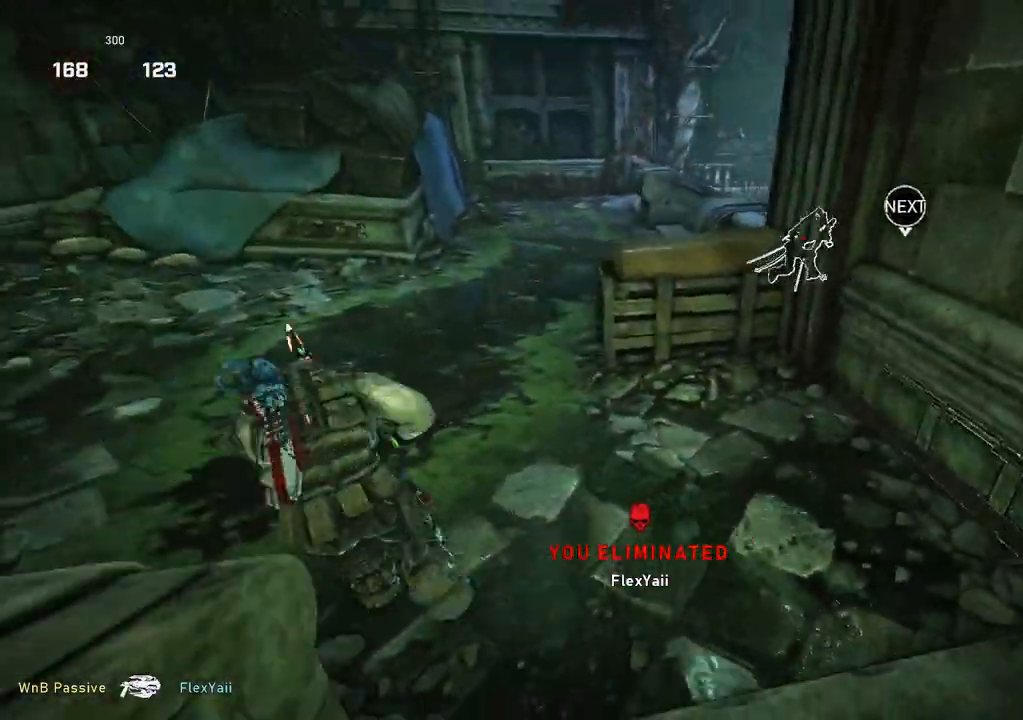
{"buttons": ["A", "L1"], "left_stick": "right", "right_stick": "center", "events": [[33, "A", "down"], [200, "left_stick", "center"], [350, "left_stick", "right"]]}
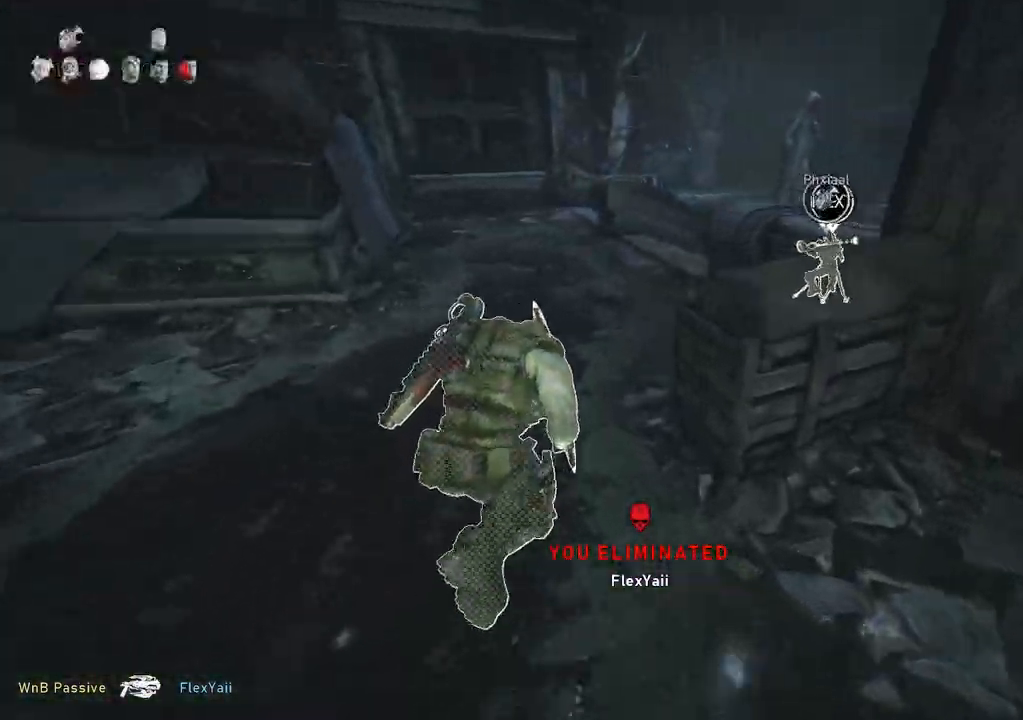
{"buttons": [], "left_stick": "up", "right_stick": "right", "events": [[17, "left_stick", "up-right"], [100, "A", "up"], [183, "L1", "up"], [217, "left_stick", "up"], [233, "right_stick", "right"], [250, "L1", "down"], [300, "L1", "up"]]}
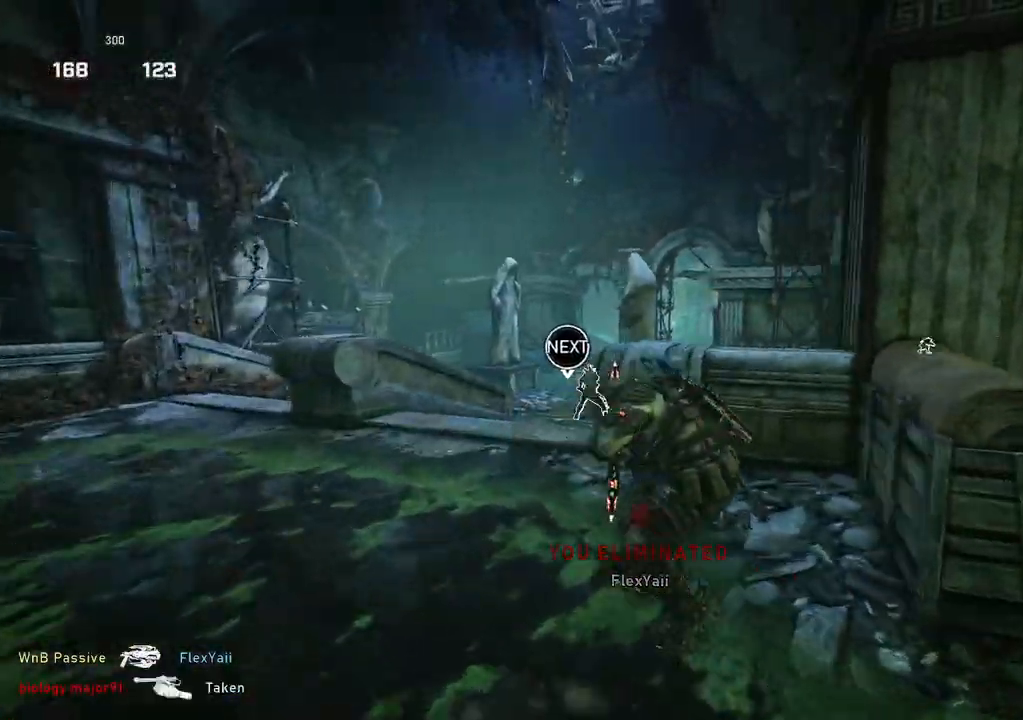
{"buttons": ["A", "L1"], "left_stick": "up", "right_stick": "center", "events": [[133, "L1", "down"], [133, "right_stick", "center"], [217, "right_stick", "down-right"], [333, "right_stick", "center"], [400, "A", "down"]]}
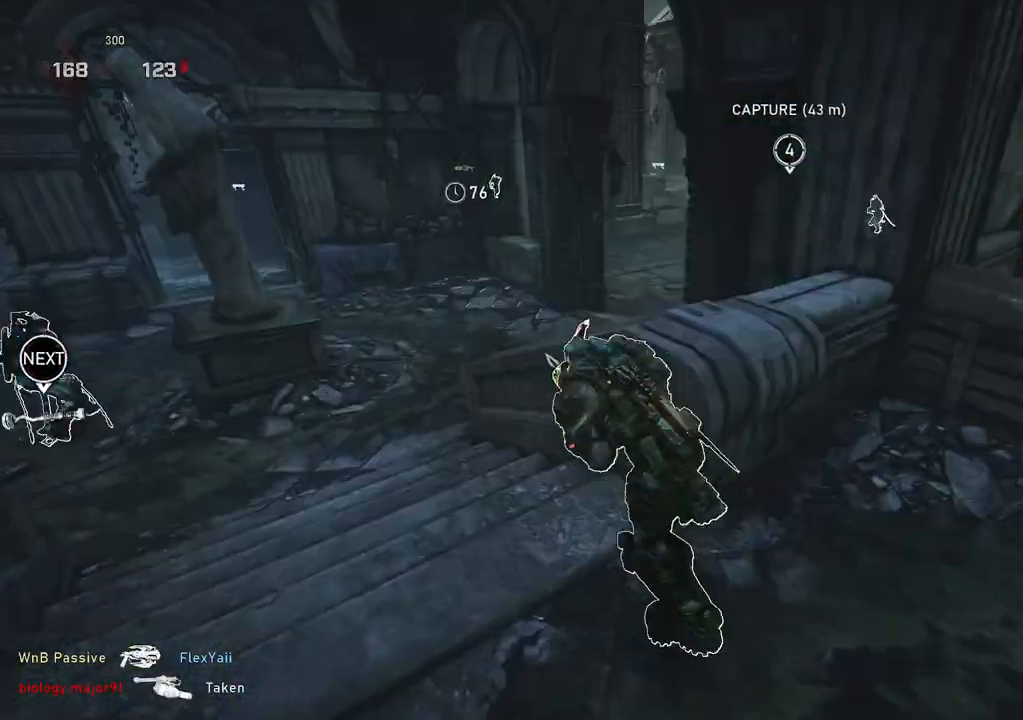
{"buttons": ["A", "L1"], "left_stick": "center", "right_stick": "center", "events": [[67, "left_stick", "up-left"], [233, "left_stick", "center"]]}
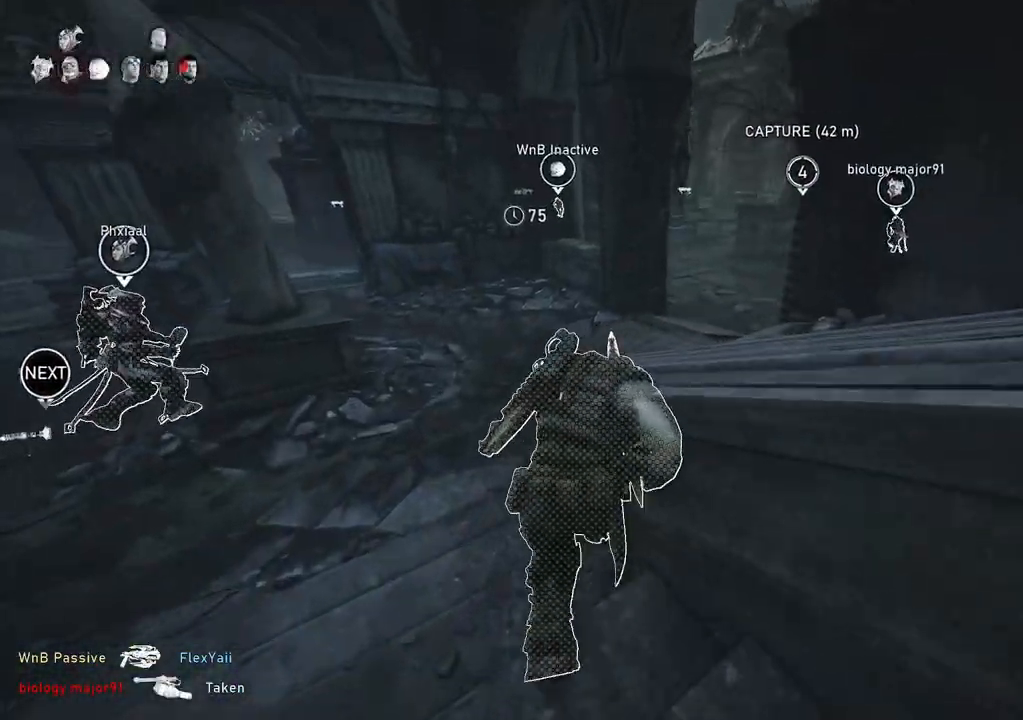
{"buttons": ["A"], "left_stick": "up-left", "right_stick": "center", "events": [[17, "A", "up"], [150, "left_stick", "up-left"], [400, "A", "down"], [400, "L1", "up"]]}
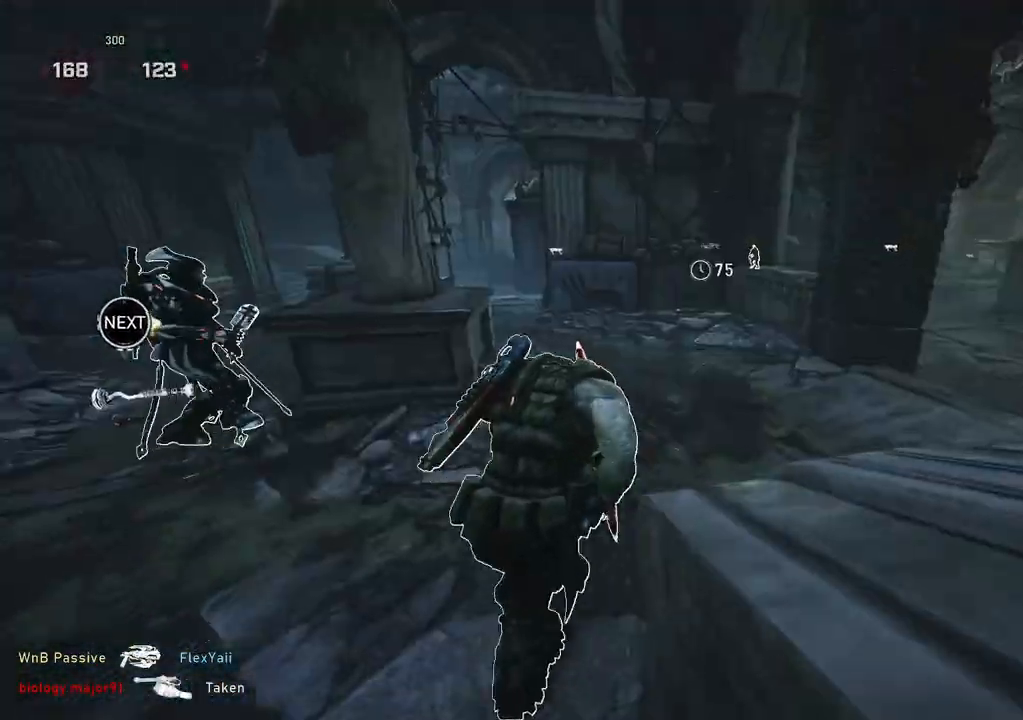
{"buttons": ["A"], "left_stick": "up-right", "right_stick": "center", "events": [[350, "left_stick", "up-right"]]}
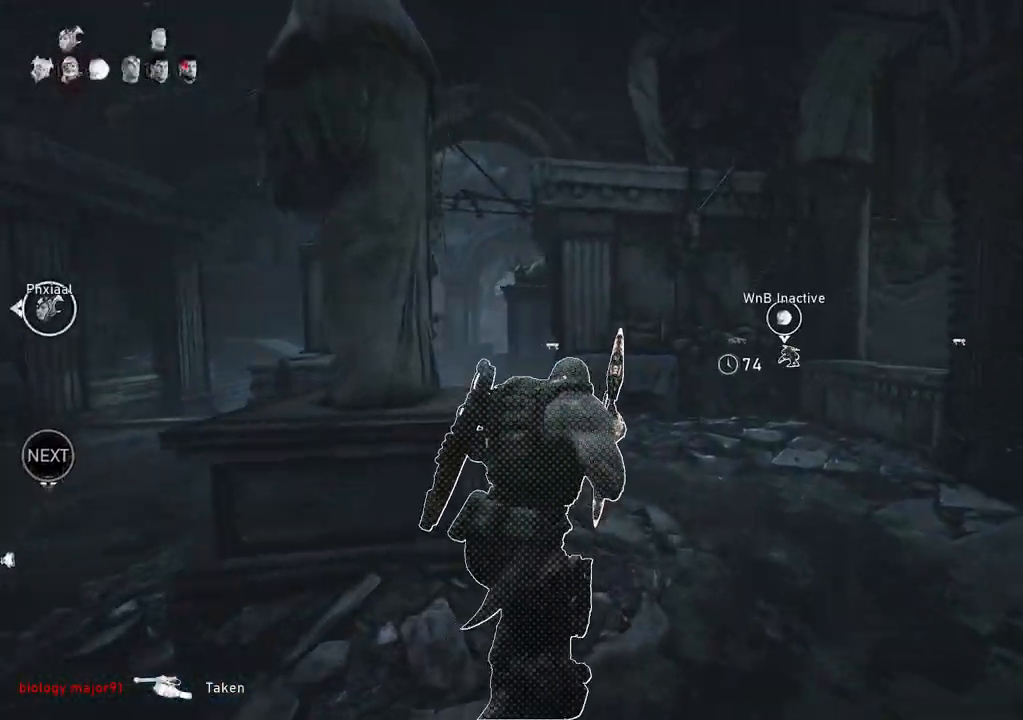
{"buttons": [], "left_stick": "up-right", "right_stick": "center", "events": [[200, "A", "up"], [217, "L1", "down"], [267, "L1", "up"], [333, "right_stick", "right"], [500, "right_stick", "center"]]}
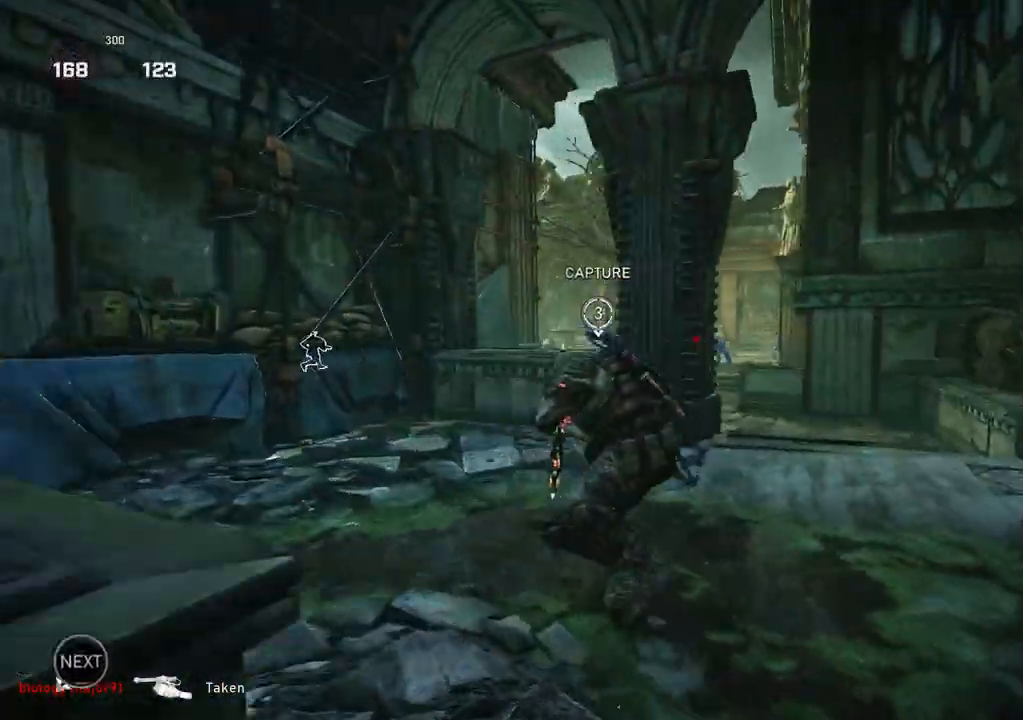
{"buttons": ["R2"], "left_stick": "up", "right_stick": "center", "events": [[50, "left_stick", "down"], [133, "R2", "down"], [150, "left_stick", "left"], [217, "left_stick", "up"]]}
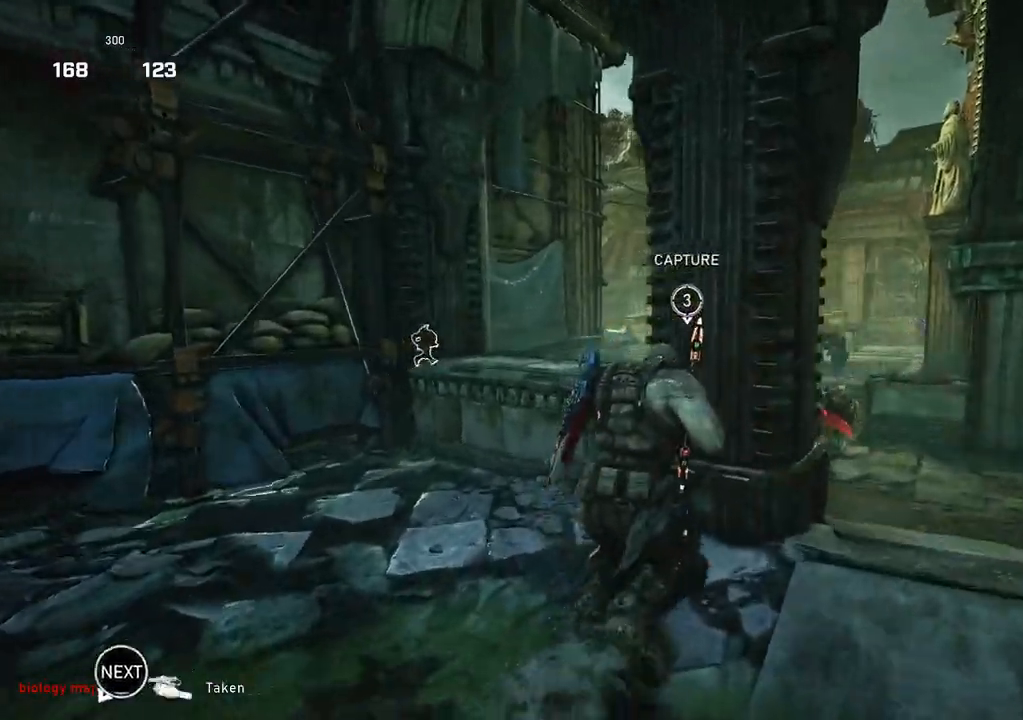
{"buttons": ["R2"], "left_stick": "center", "right_stick": "center", "events": [[133, "left_stick", "up-right"], [250, "right_stick", "right"], [317, "left_stick", "center"], [350, "right_stick", "center"]]}
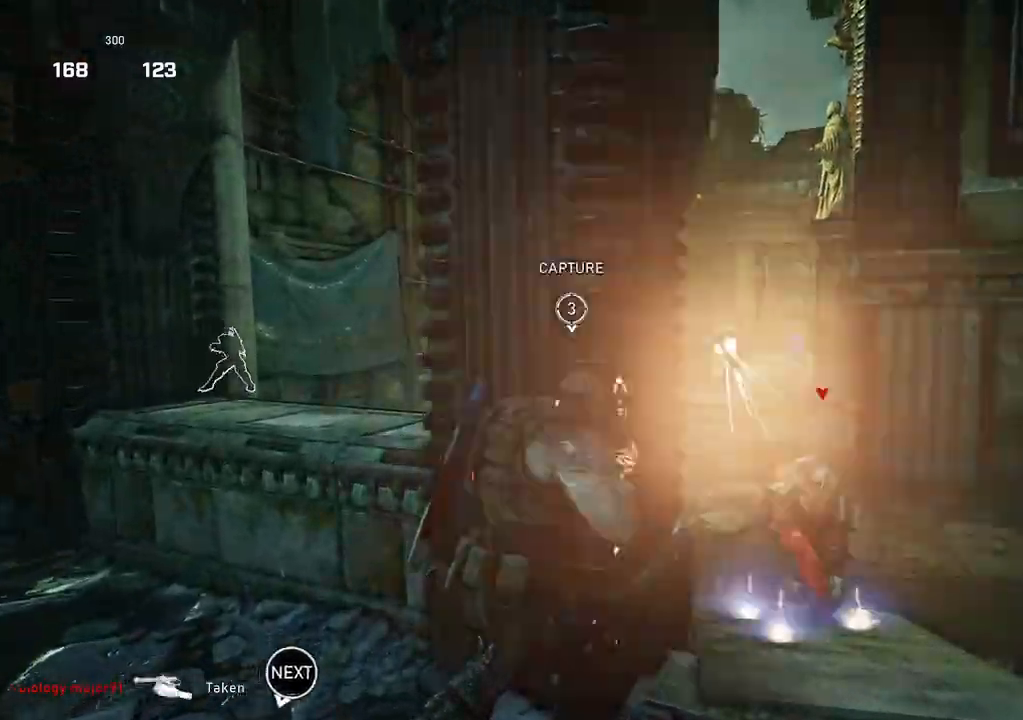
{"buttons": ["L2", "R2"], "left_stick": "right", "right_stick": "right", "events": [[117, "right_stick", "right"], [183, "L2", "down"], [217, "right_stick", "center"], [250, "L3", "down"], [250, "left_stick", "right"], [350, "L3", "up"], [350, "left_stick", "center"], [400, "L3", "down"], [417, "left_stick", "right"], [500, "L3", "up"], [500, "right_stick", "right"]]}
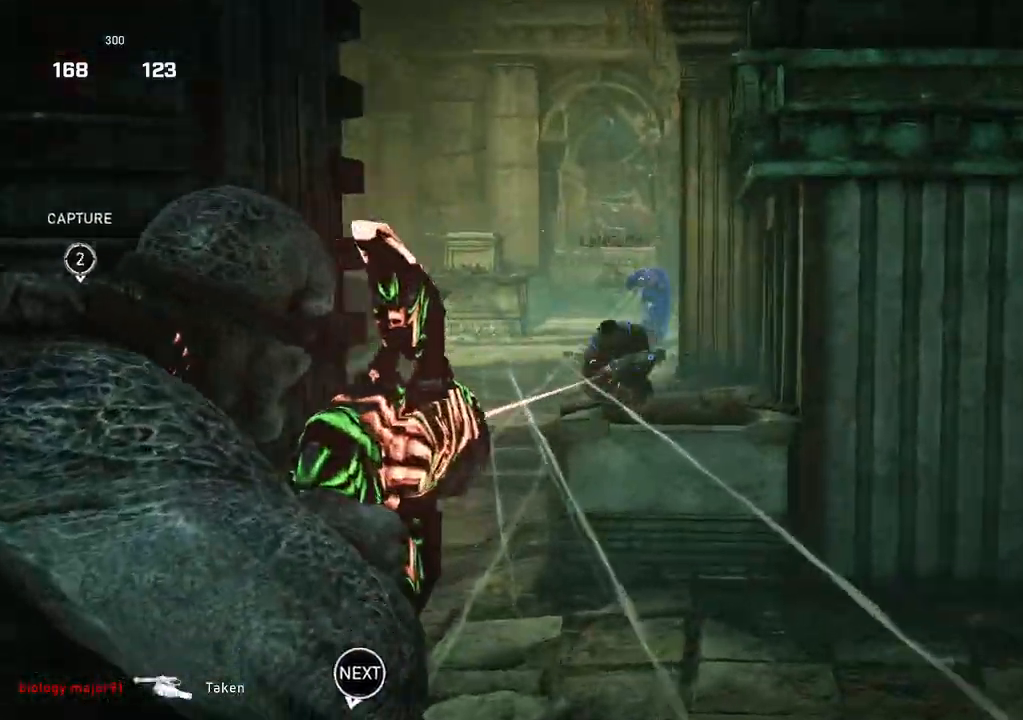
{"buttons": ["L1"], "left_stick": "up", "right_stick": "center", "events": [[67, "right_stick", "center"], [117, "L2", "up"], [117, "R2", "up"], [117, "left_stick", "left"], [367, "DPAD_LEFT", "down"], [417, "left_stick", "up"], [433, "DPAD_LEFT", "up"], [450, "L1", "down"]]}
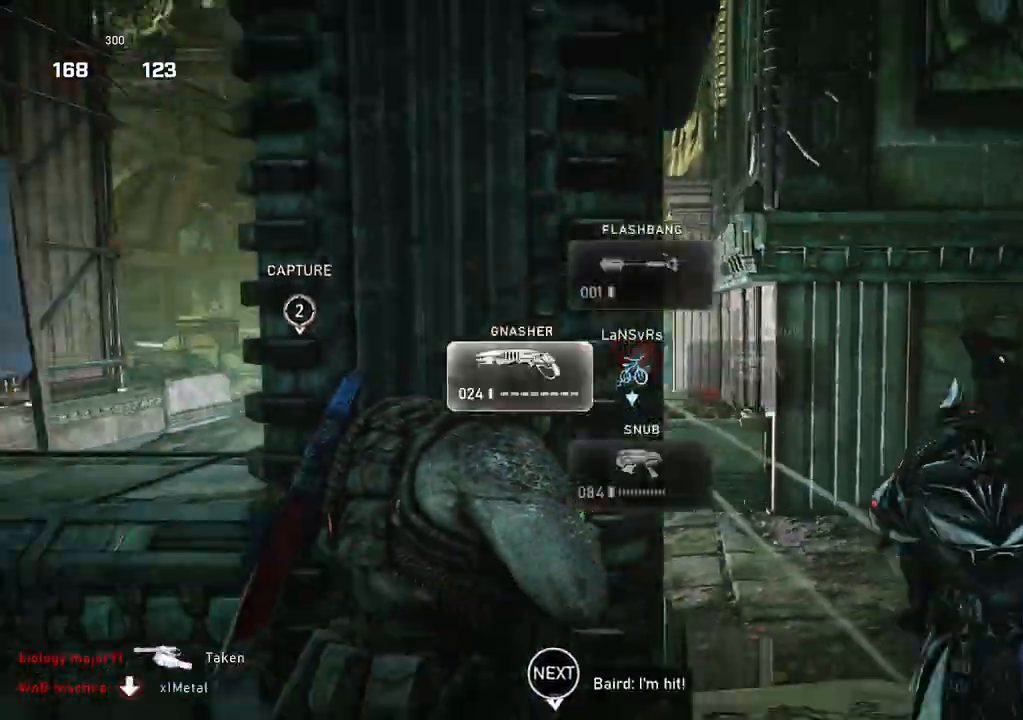
{"buttons": ["L1"], "left_stick": "up", "right_stick": "center", "events": [[17, "L1", "up"], [100, "left_stick", "center"], [133, "right_stick", "down"], [183, "right_stick", "center"], [300, "left_stick", "up"], [350, "L1", "down"], [383, "A", "down"], [467, "A", "up"]]}
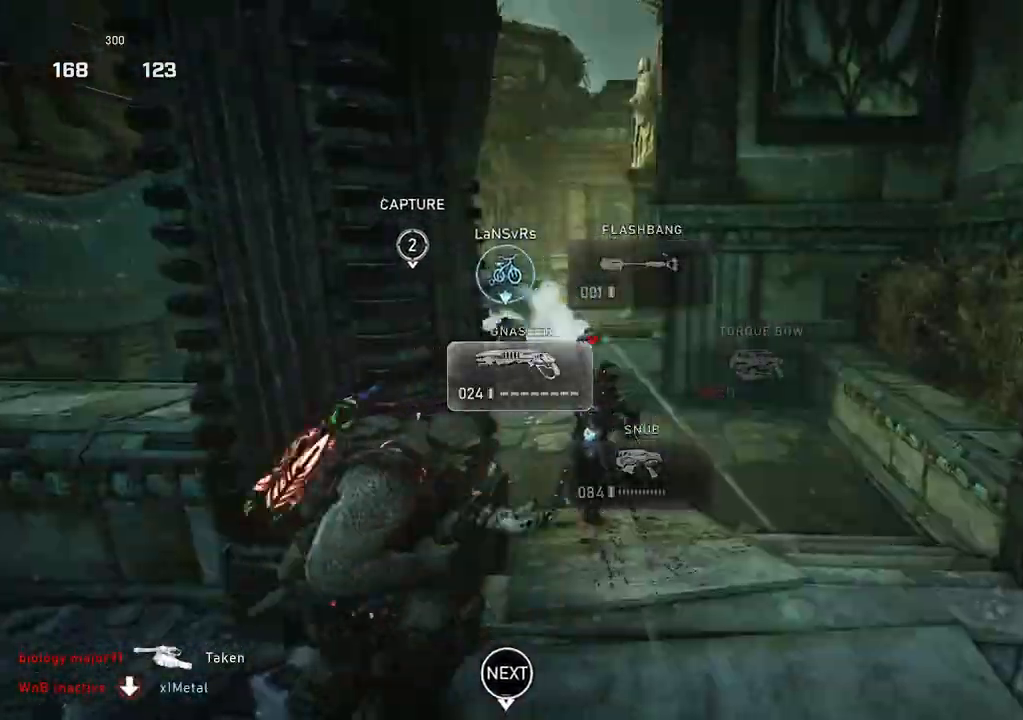
{"buttons": ["L1"], "left_stick": "up", "right_stick": "center", "events": []}
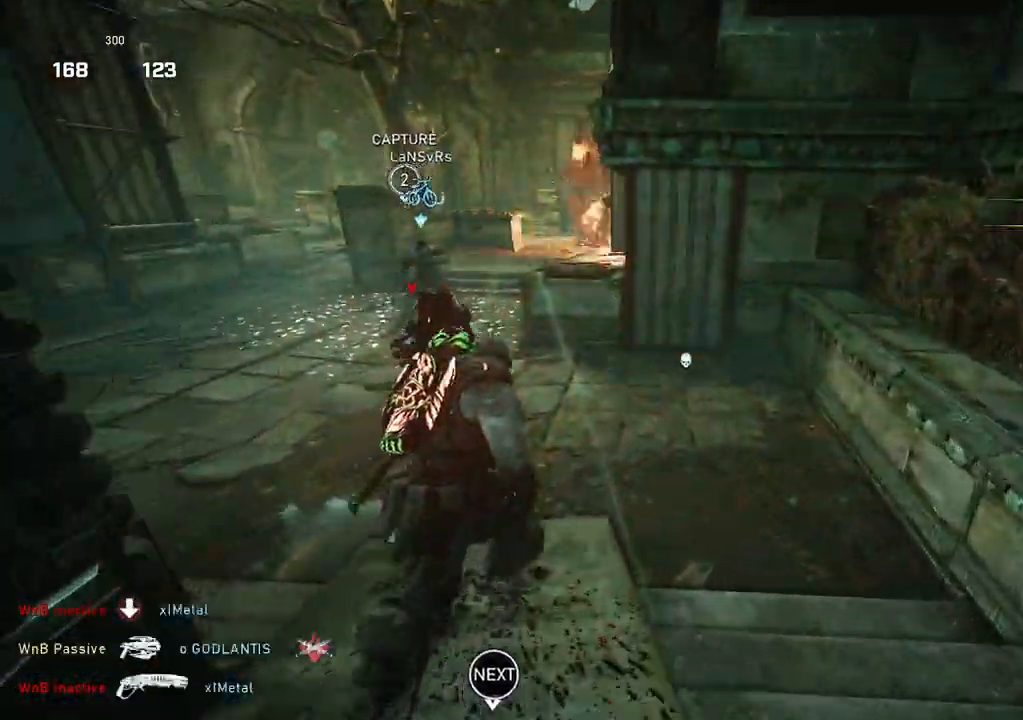
{"buttons": [], "left_stick": "up-left", "right_stick": "center", "events": [[217, "L1", "up"], [367, "left_stick", "up-left"]]}
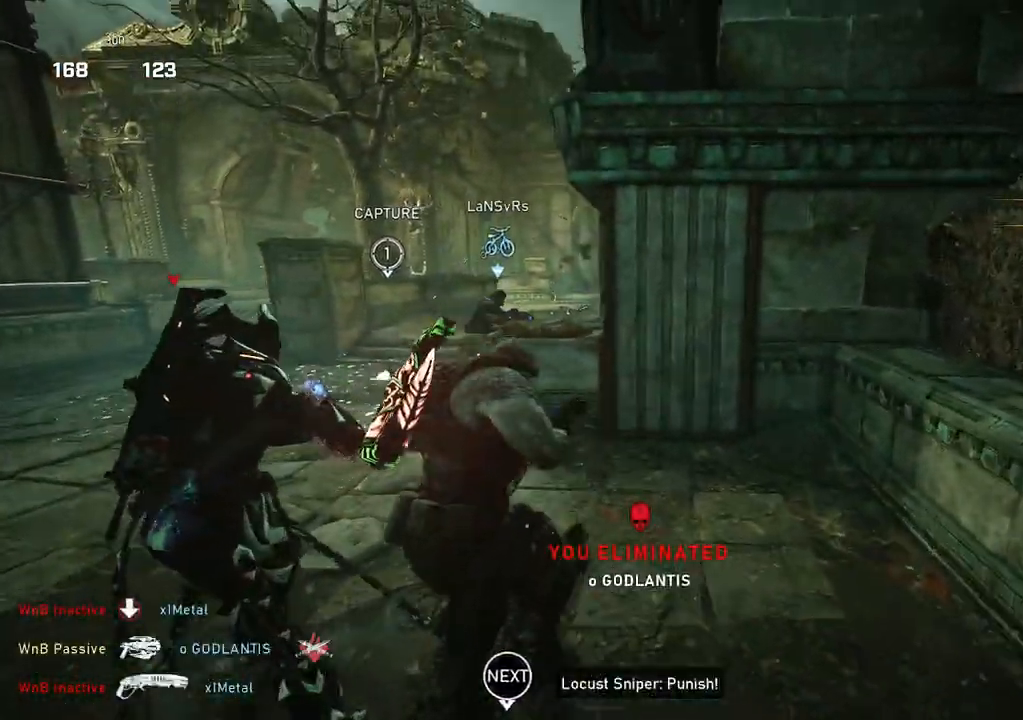
{"buttons": [], "left_stick": "up-left", "right_stick": "center", "events": [[133, "L1", "down"], [133, "left_stick", "up"], [183, "L1", "up"], [500, "left_stick", "up-left"]]}
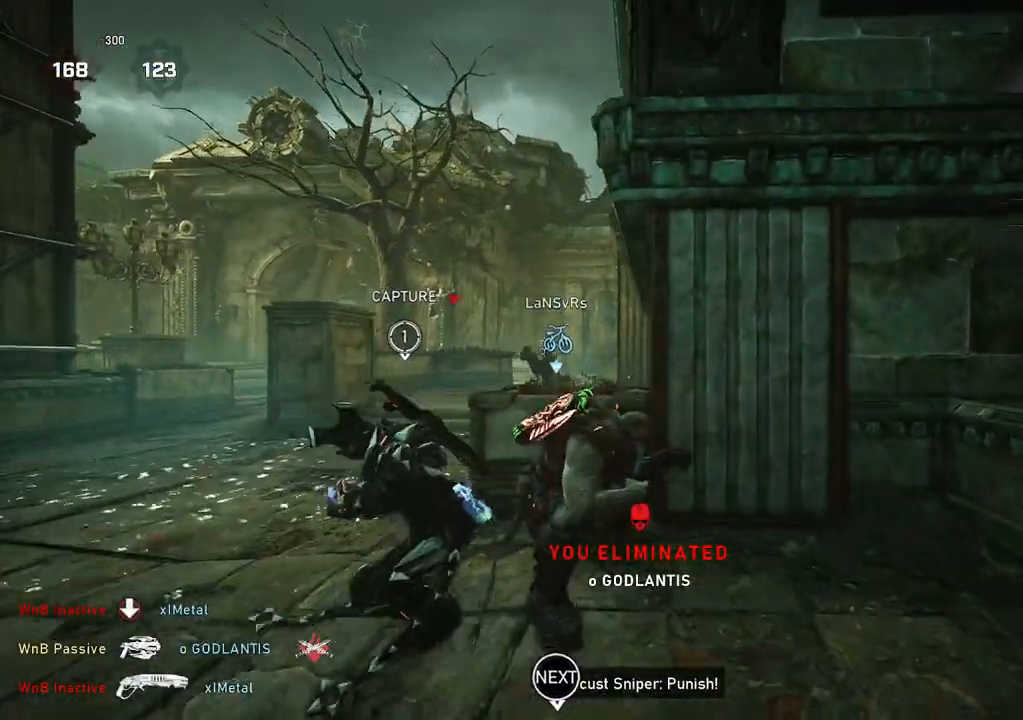
{"buttons": [], "left_stick": "up-left", "right_stick": "center", "events": [[83, "L2", "down"], [83, "right_stick", "left"], [233, "left_stick", "left"], [233, "right_stick", "center"], [283, "L3", "down"], [283, "right_stick", "left"], [333, "L3", "up"], [400, "R2", "down"], [400, "right_stick", "up"], [417, "left_stick", "up-left"], [450, "L2", "up"], [450, "right_stick", "center"], [500, "R2", "up"]]}
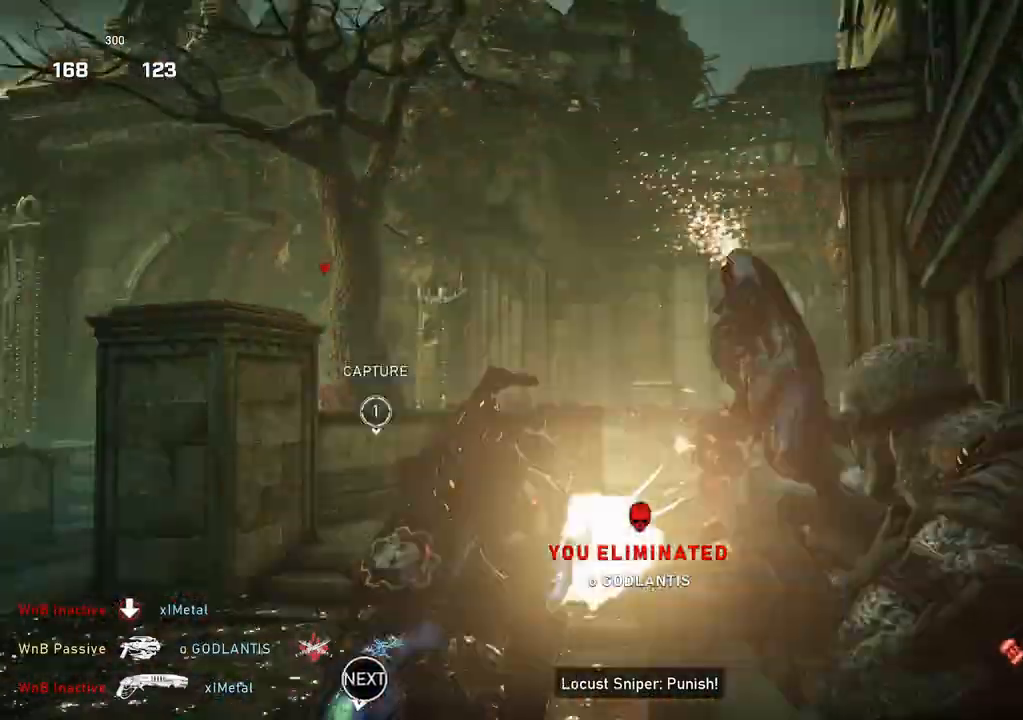
{"buttons": ["A", "L1"], "left_stick": "up", "right_stick": "center", "events": [[200, "left_stick", "up"], [233, "L1", "down"], [383, "A", "down"]]}
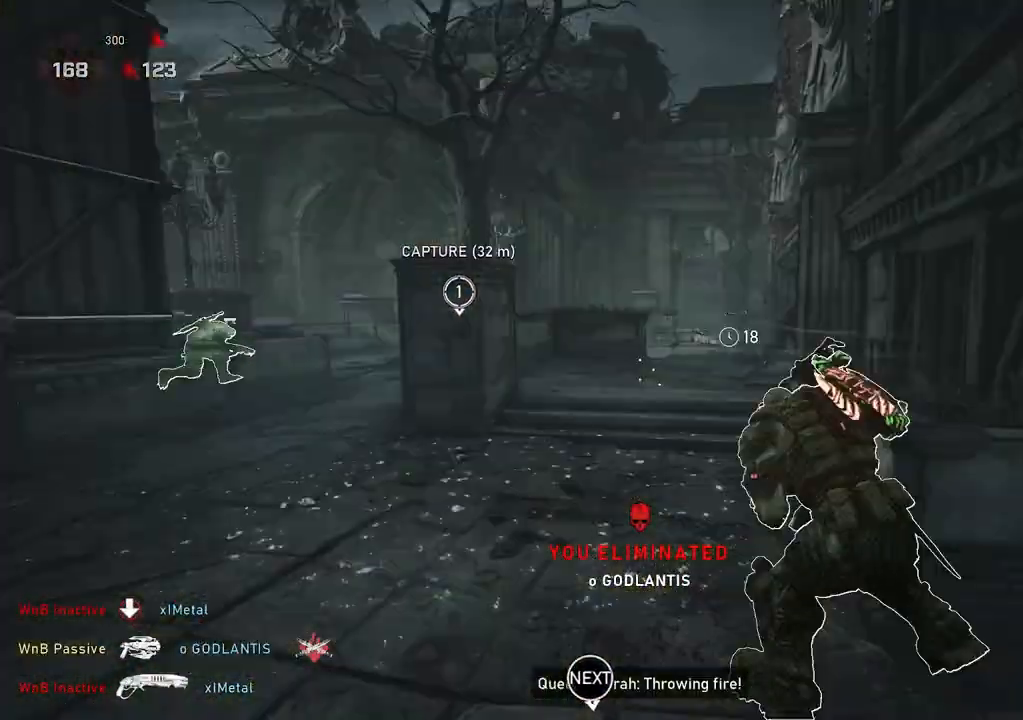
{"buttons": ["A", "L1"], "left_stick": "up-left", "right_stick": "center", "events": [[33, "left_stick", "center"], [233, "A", "up"], [283, "left_stick", "up-left"], [450, "A", "down"]]}
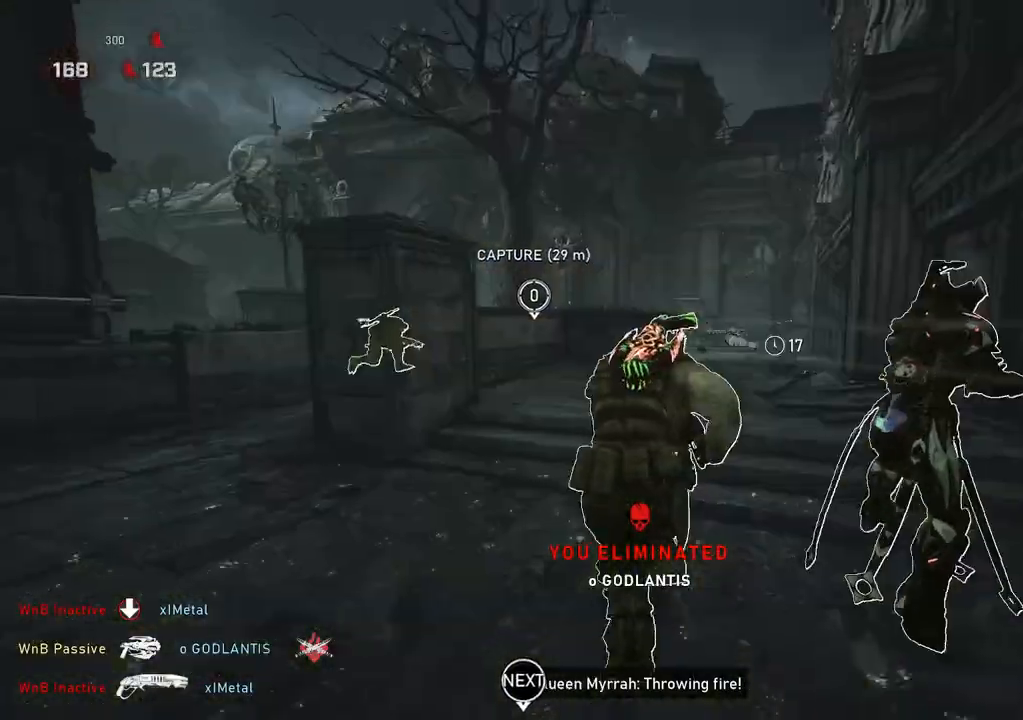
{"buttons": [], "left_stick": "up", "right_stick": "center", "events": [[117, "left_stick", "up"], [150, "A", "up"], [183, "L1", "up"], [217, "L1", "down"], [283, "L1", "up"], [283, "right_stick", "right"], [400, "right_stick", "center"]]}
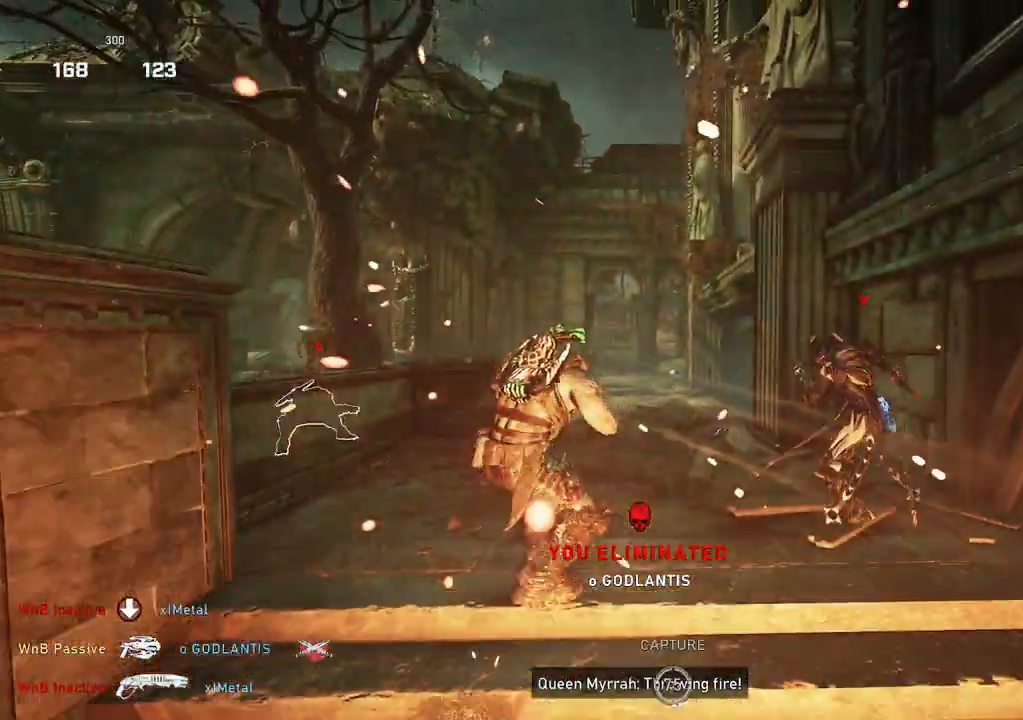
{"buttons": ["L2"], "left_stick": "down-left", "right_stick": "right", "events": [[83, "right_stick", "right"], [217, "left_stick", "down-left"], [383, "L2", "down"], [383, "right_stick", "center"], [433, "L3", "down"], [467, "right_stick", "right"], [500, "L3", "up"]]}